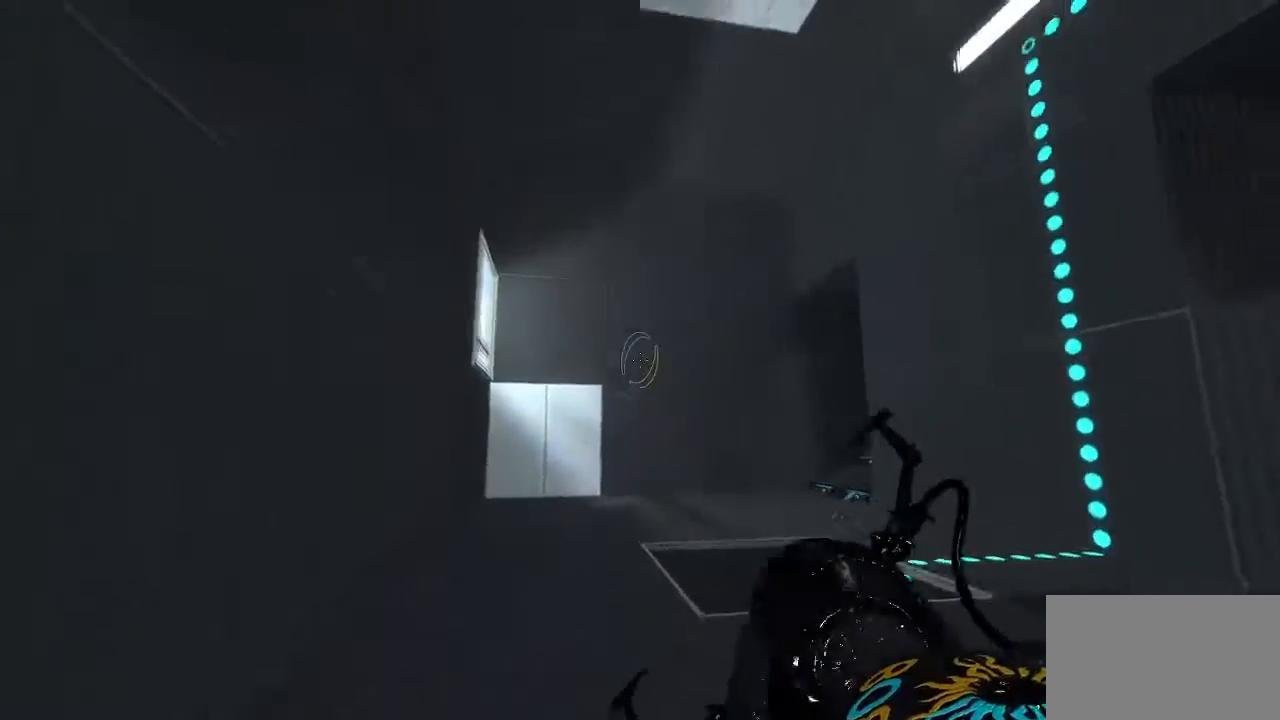
Gameplay with keyboard and mouse; each line is a JSON object with the keys and mouse buttons held at the frame after it. "events" lists presses ("down") and releases ("up") of "1", "2", "3", "4", "5", "a", "alt", "c", "caps_lock", "ctrl", "d", "e", "f", "g", "q", "r", "s", "shift", "space", "t", "tab", "v", "w", "x", "z", "mouse_left", "mouse_wheel" and "mouse_right" between this image and that frame as [ms after this image, input, new state], when the widget could be followed in between. "mouse_left", "mouse_wheel", "mouse_right" = the "left", "wheel", "right" buttons of the "mouse" list. No other keys are recorded. "wheel" means that the mouse wheel is clicked or scrolled. Not read: mouse_move.
{"keys": [], "mouse": [], "events": []}
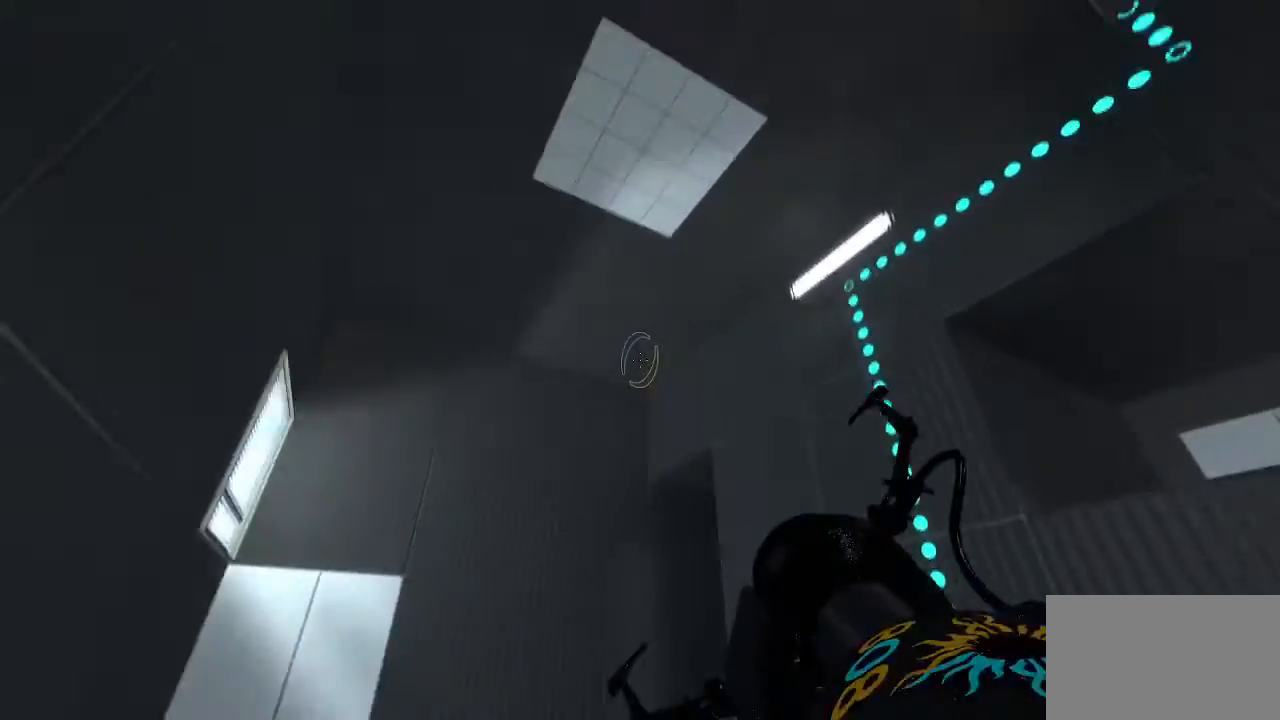
{"keys": [], "mouse": [], "events": []}
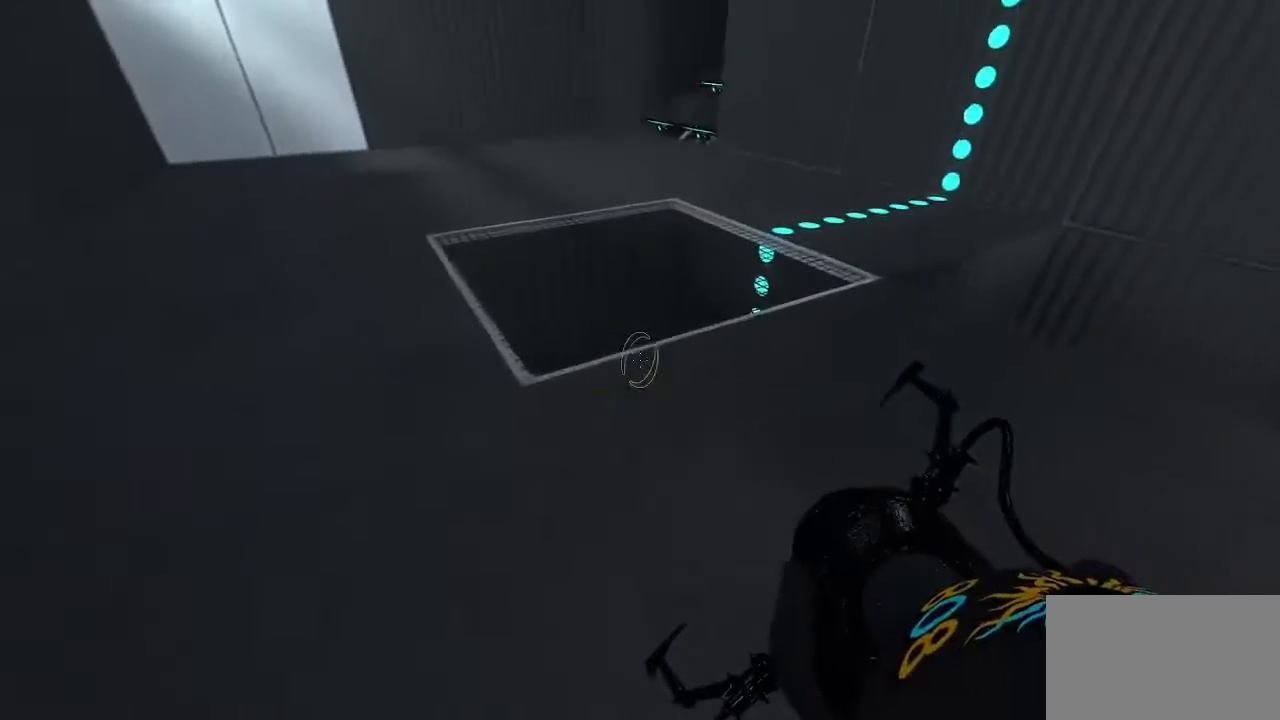
{"keys": [], "mouse": [], "events": []}
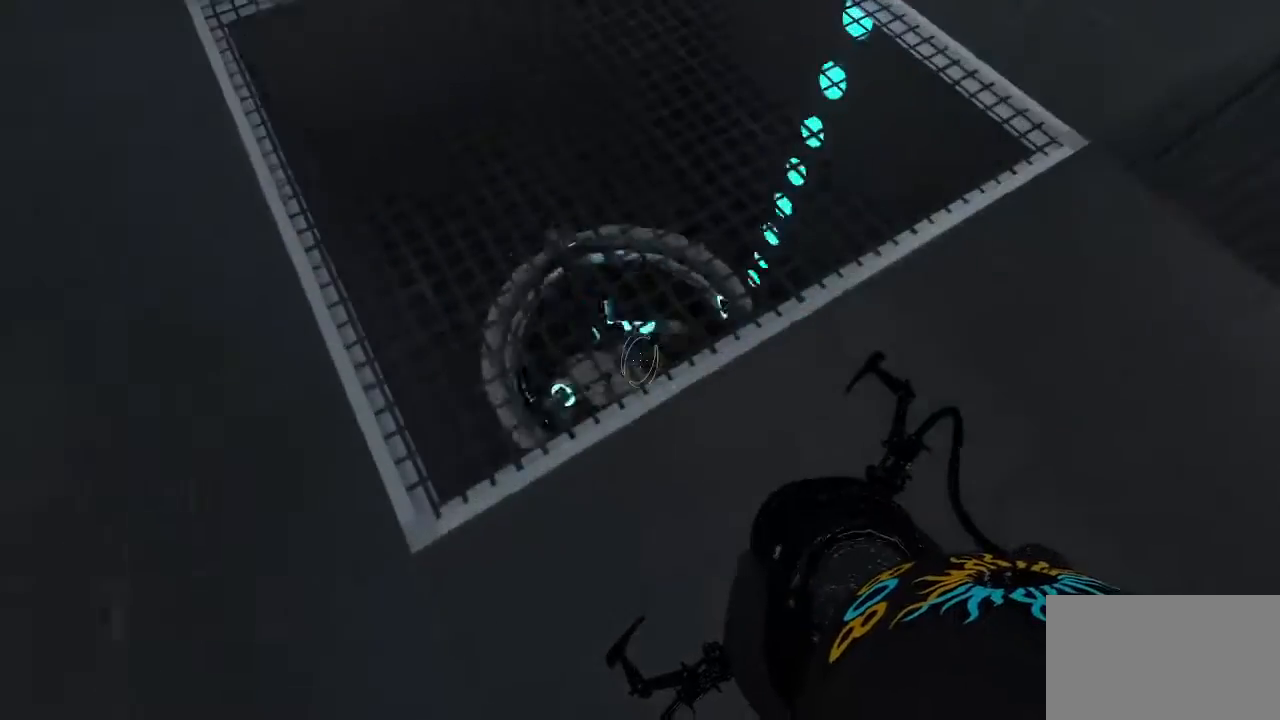
{"keys": [], "mouse": [], "events": []}
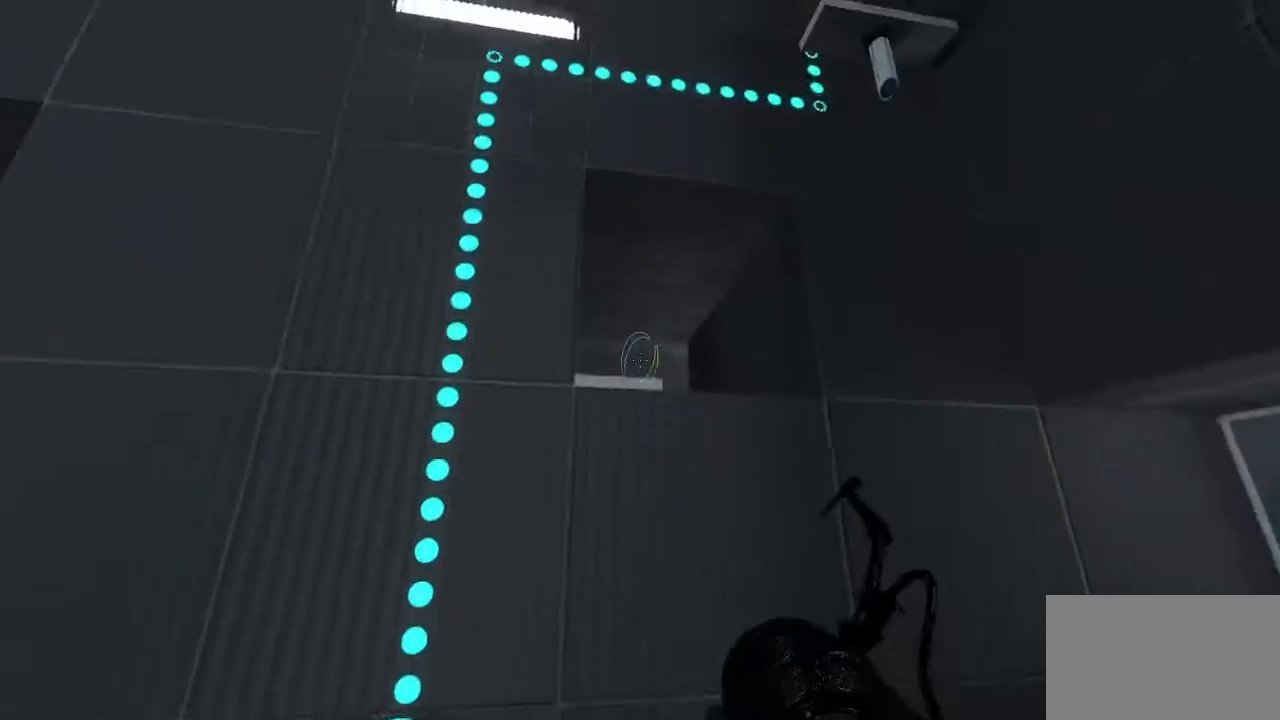
{"keys": [], "mouse": [], "events": []}
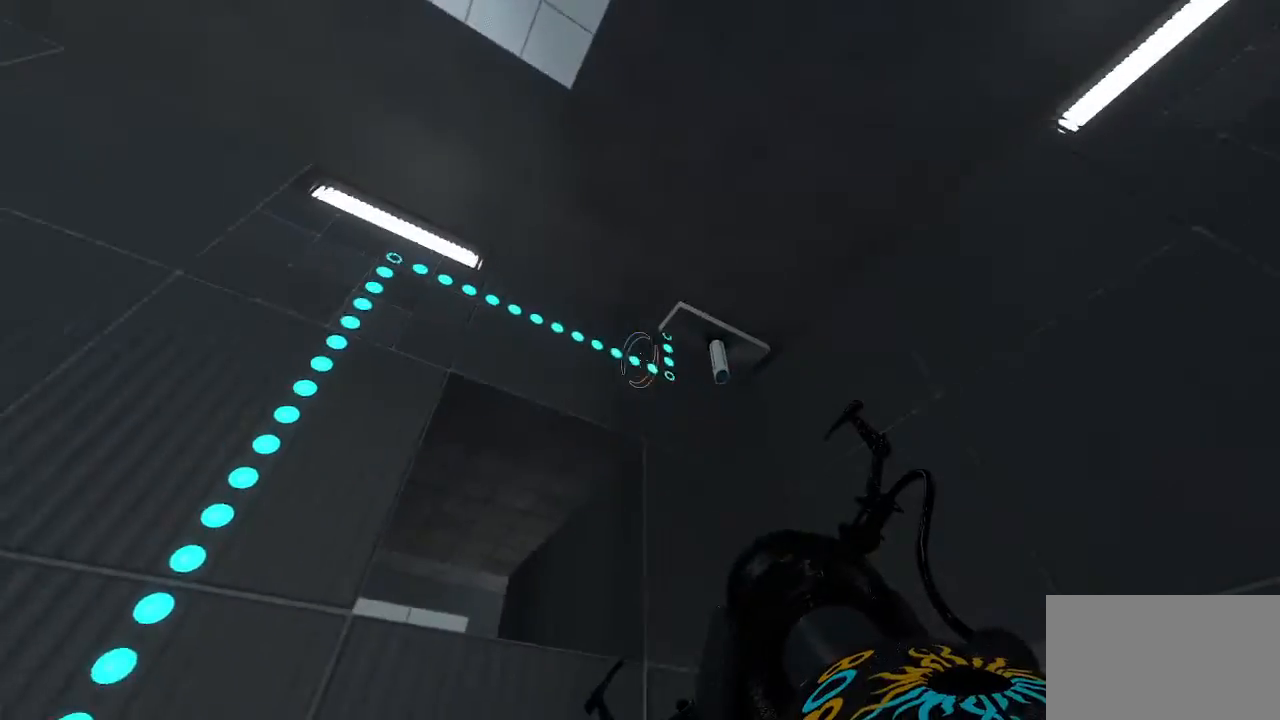
{"keys": [], "mouse": [], "events": []}
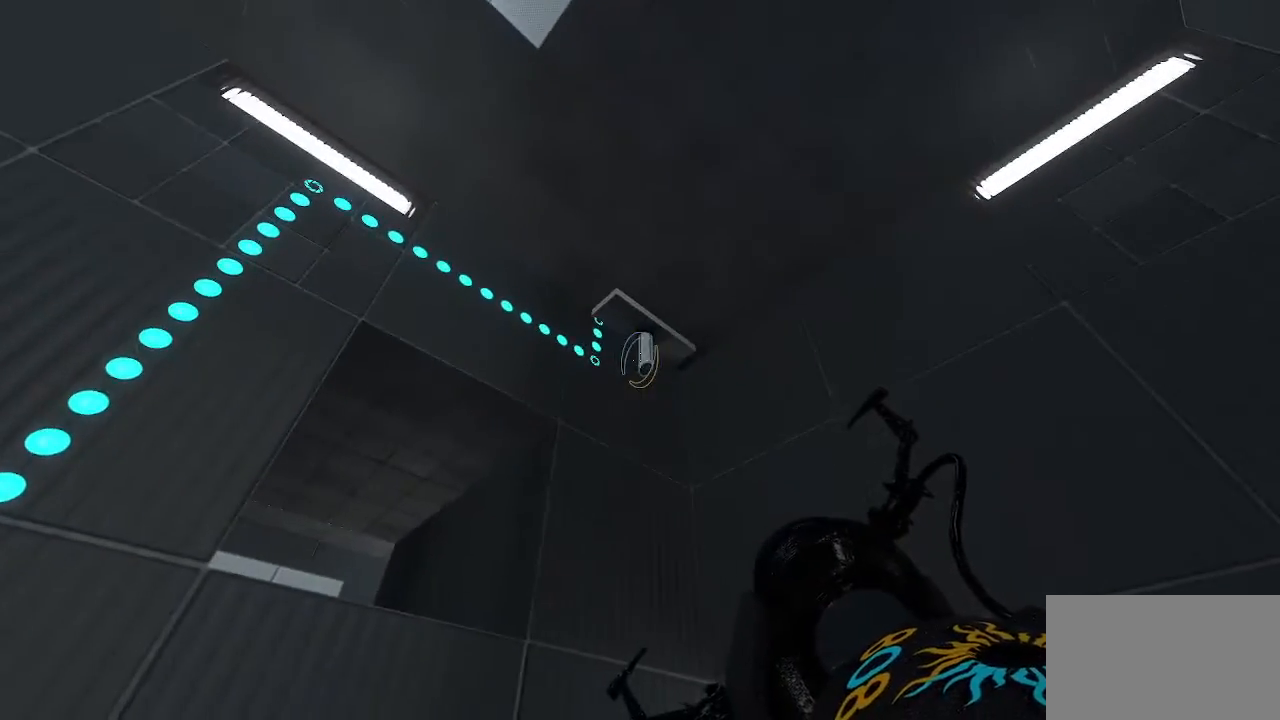
{"keys": [], "mouse": [], "events": []}
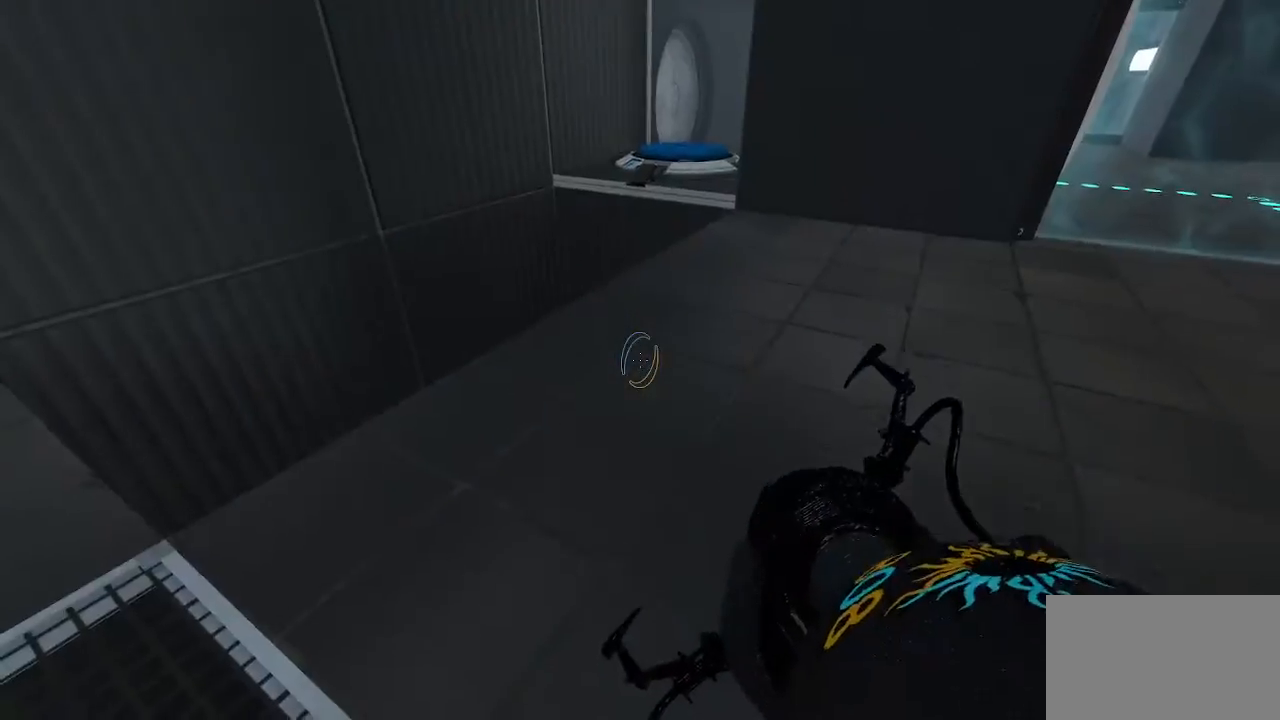
{"keys": [], "mouse": [], "events": []}
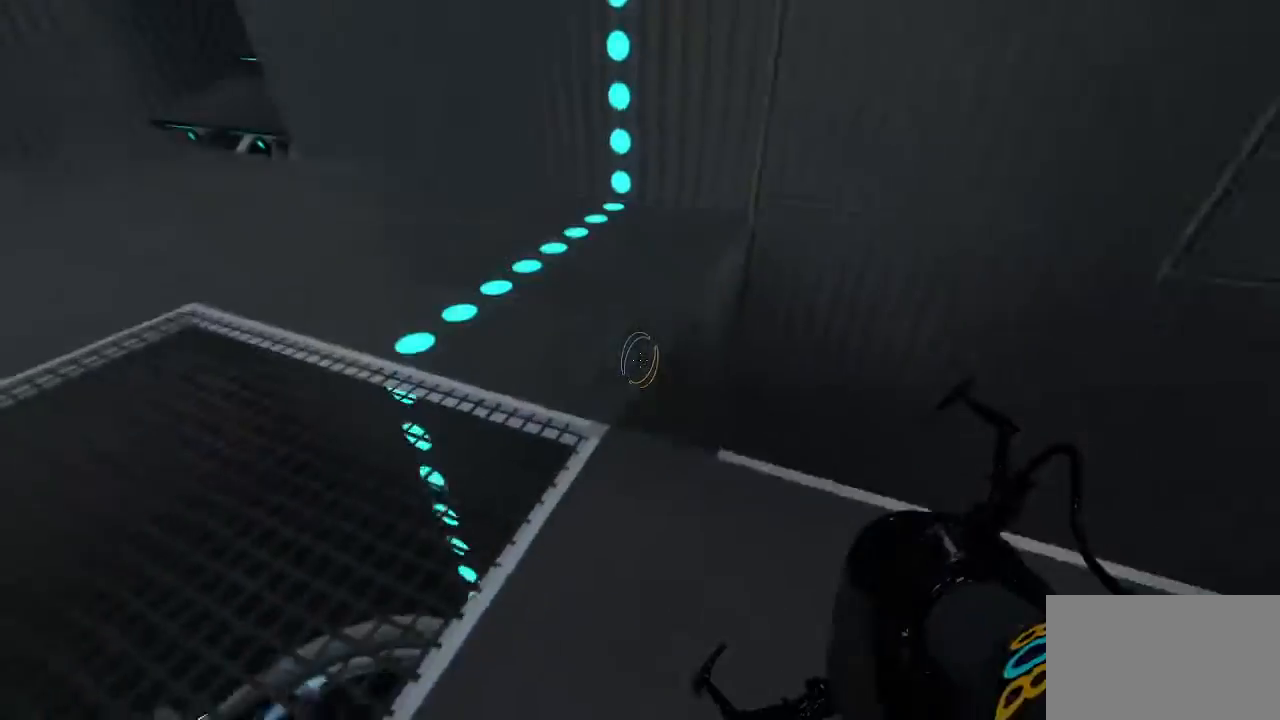
{"keys": [], "mouse": [], "events": [[50, "d", "down"], [183, "d", "up"]]}
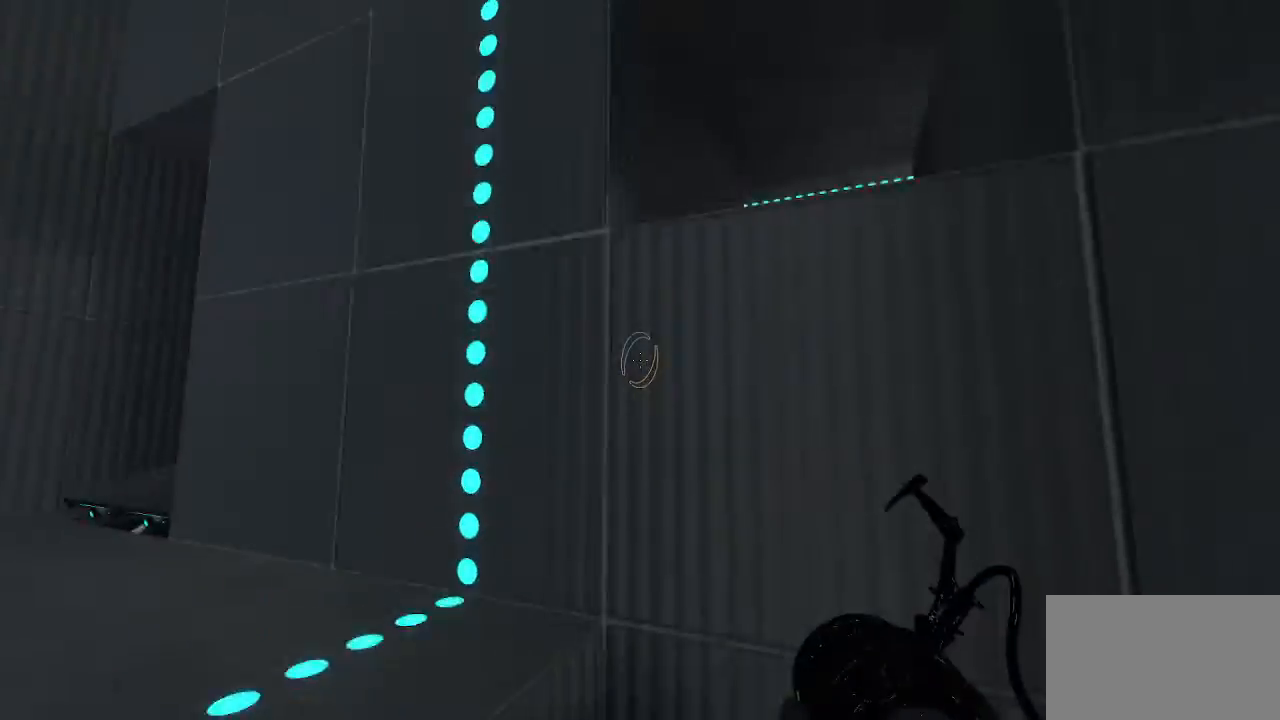
{"keys": [], "mouse": [], "events": []}
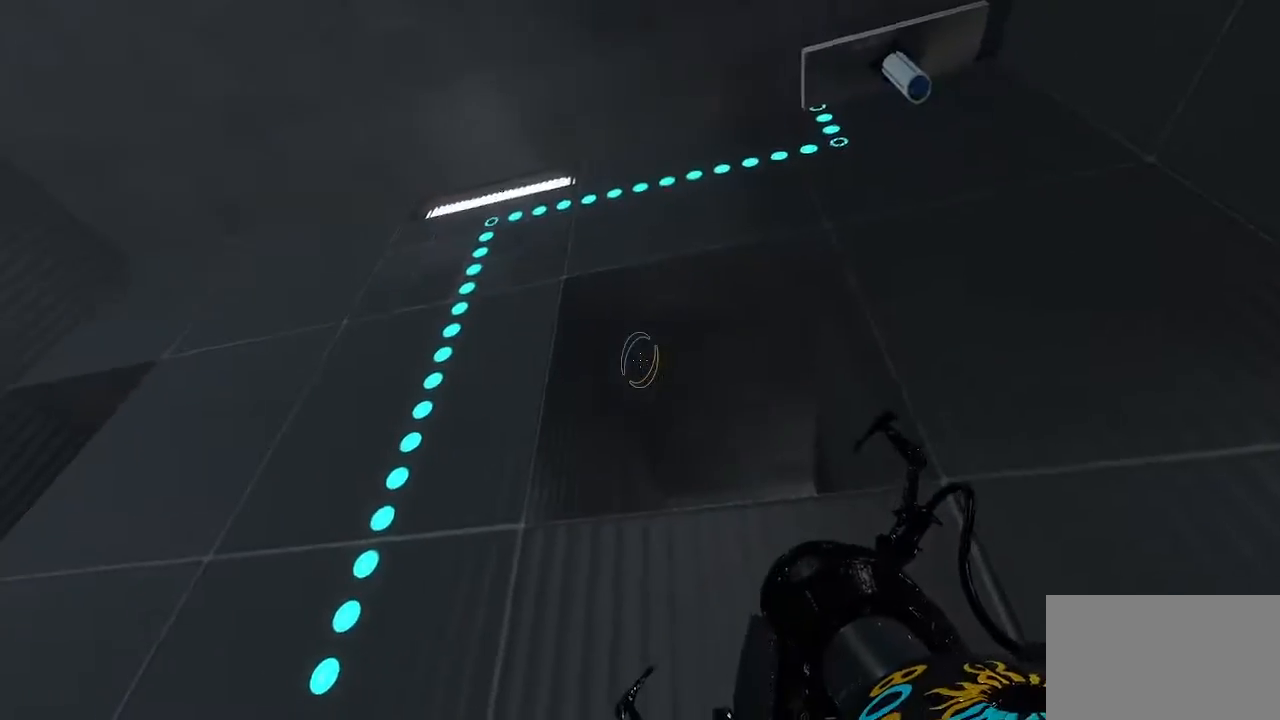
{"keys": [], "mouse": [], "events": []}
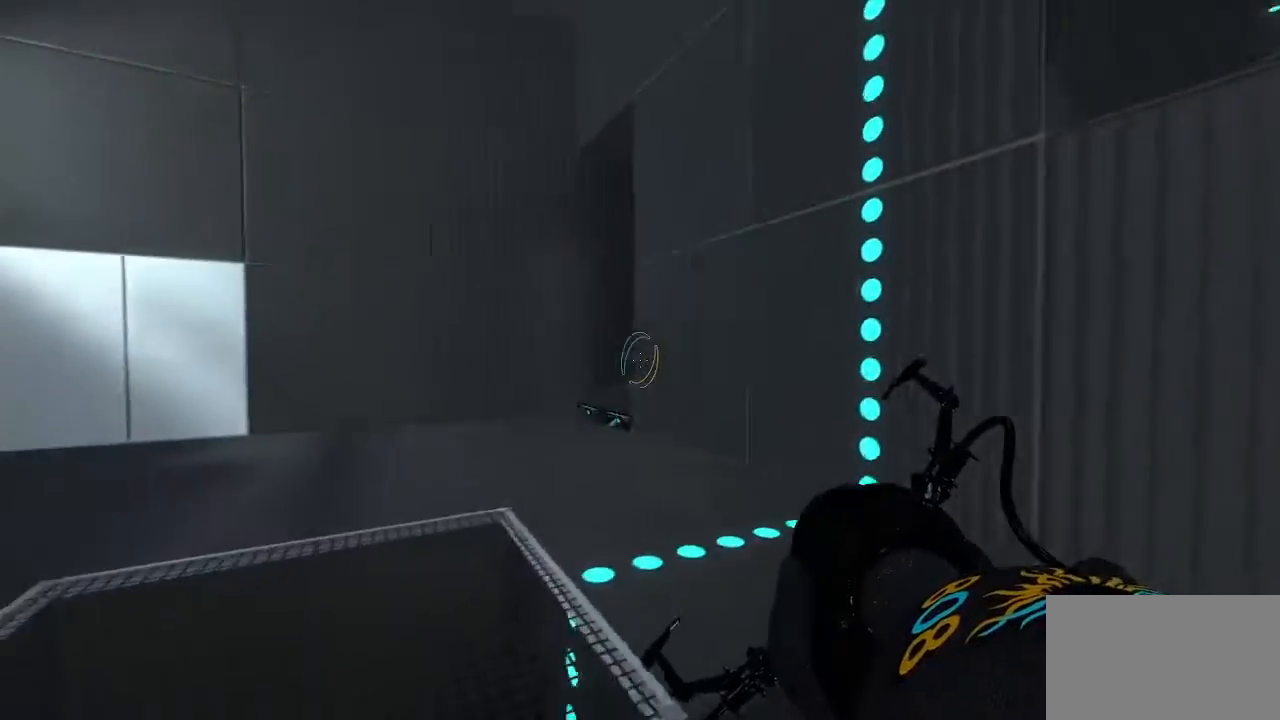
{"keys": [], "mouse": [], "events": []}
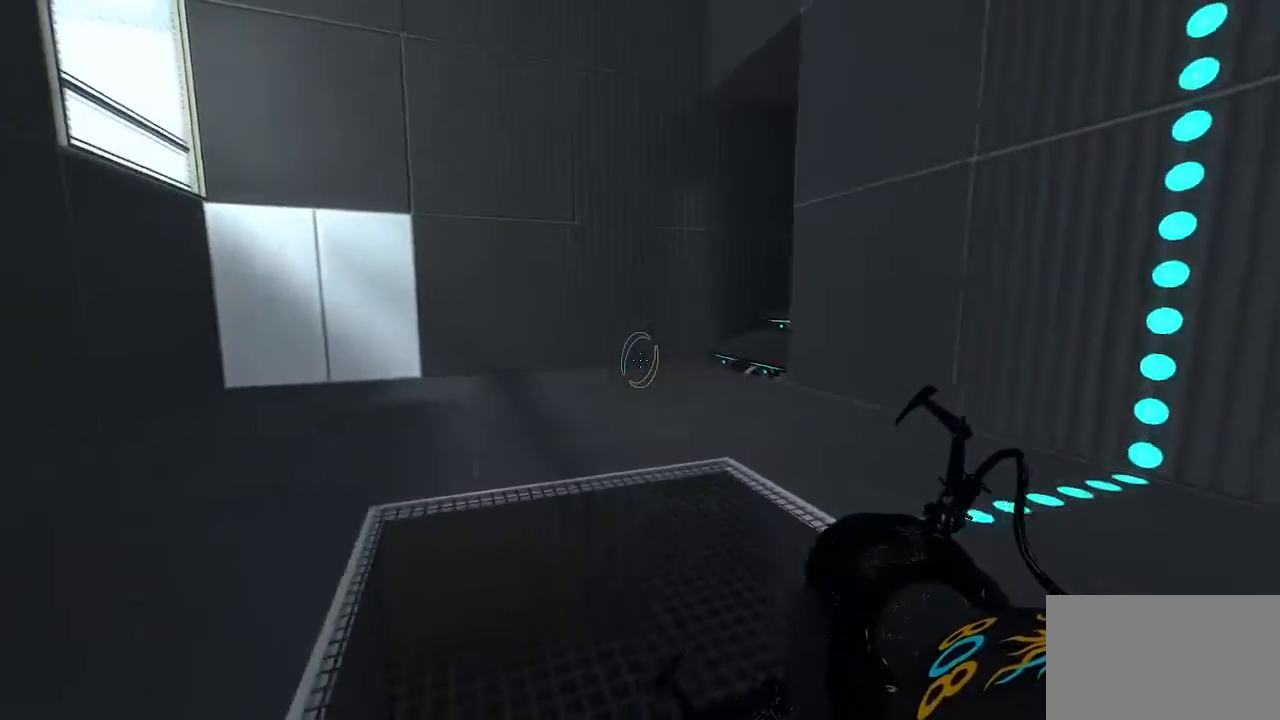
{"keys": [], "mouse": [], "events": []}
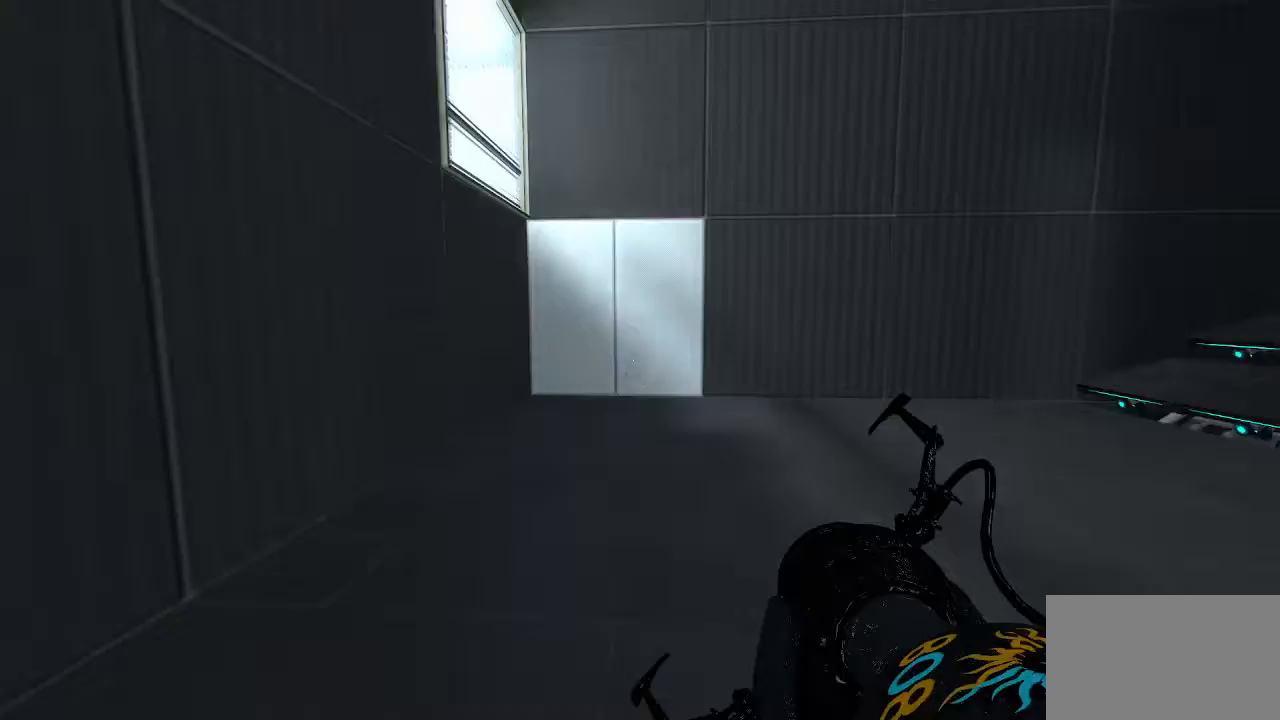
{"keys": ["d"], "mouse": [], "events": [[83, "mouse_left", "down"], [167, "mouse_left", "up"], [367, "d", "down"]]}
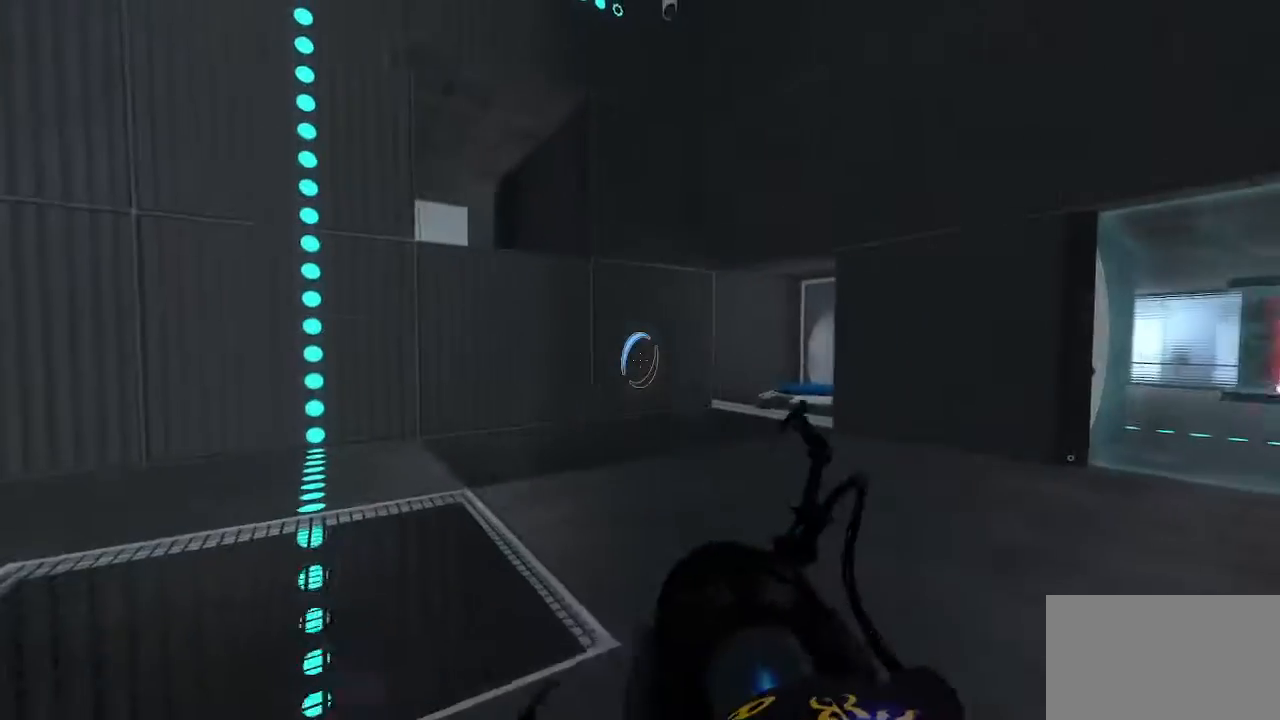
{"keys": [], "mouse": [], "events": [[183, "d", "up"]]}
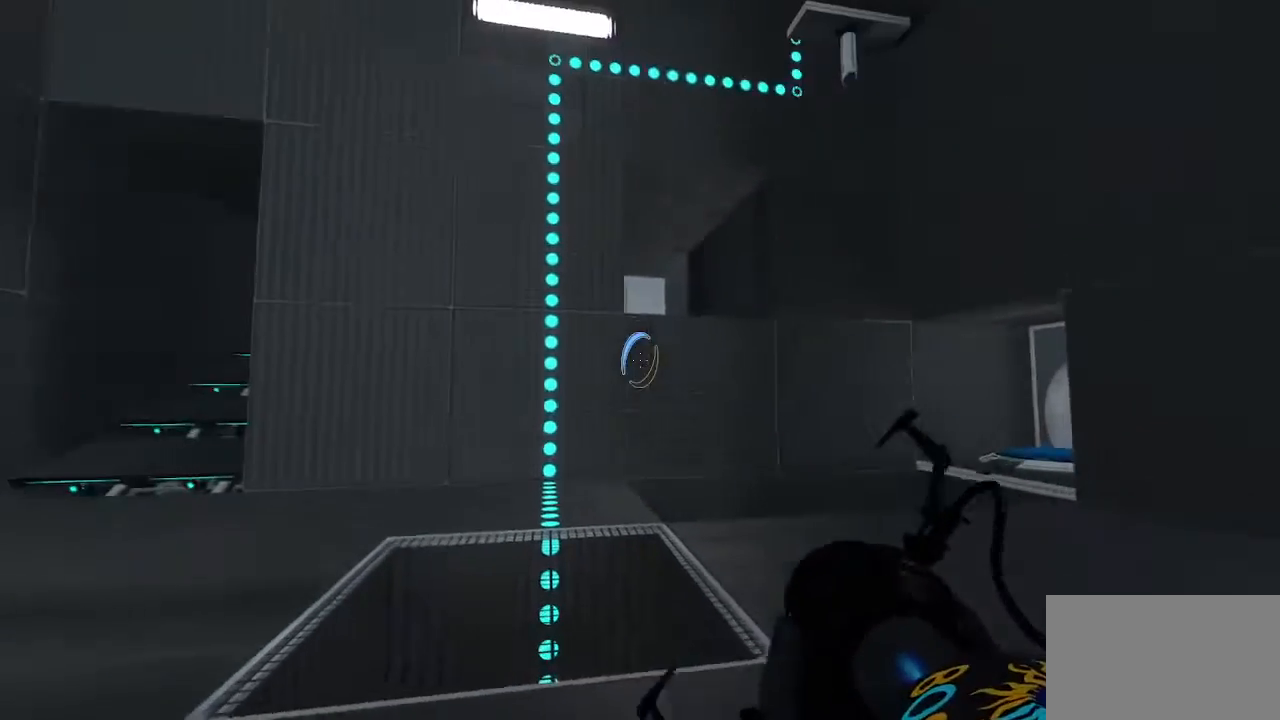
{"keys": [], "mouse": [], "events": []}
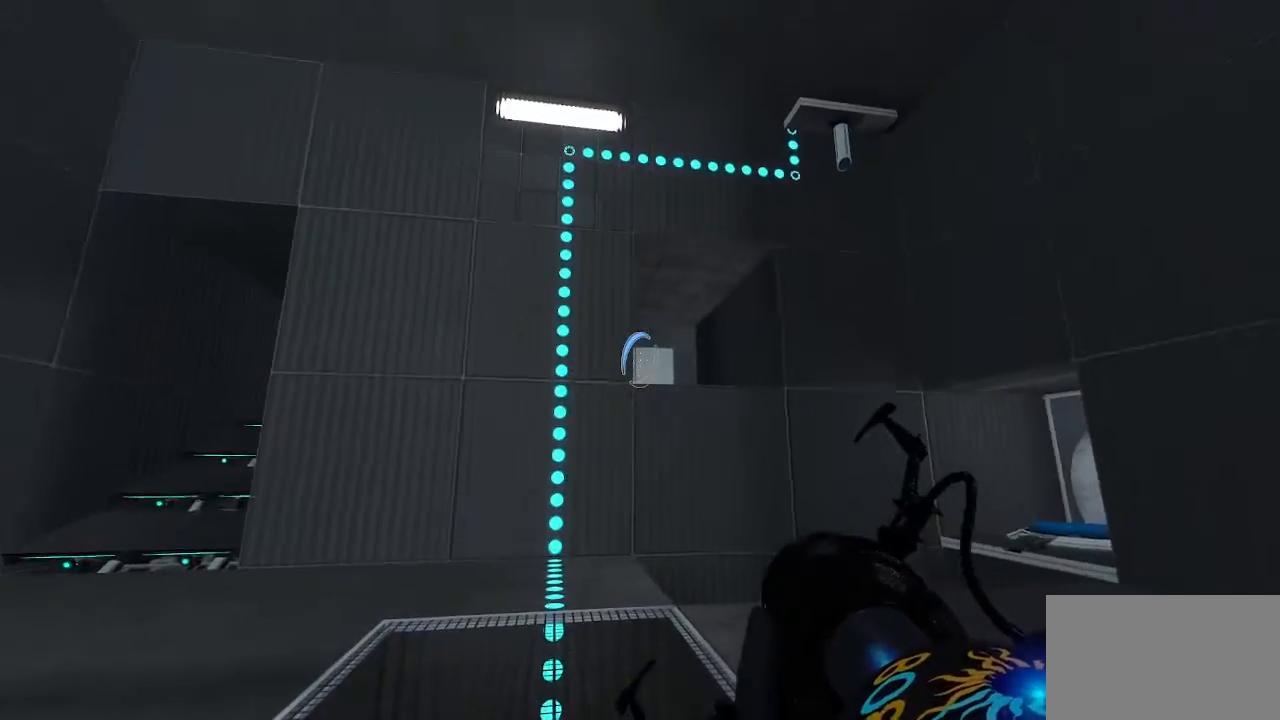
{"keys": [], "mouse": [], "events": [[33, "mouse_right", "down"], [167, "mouse_right", "up"]]}